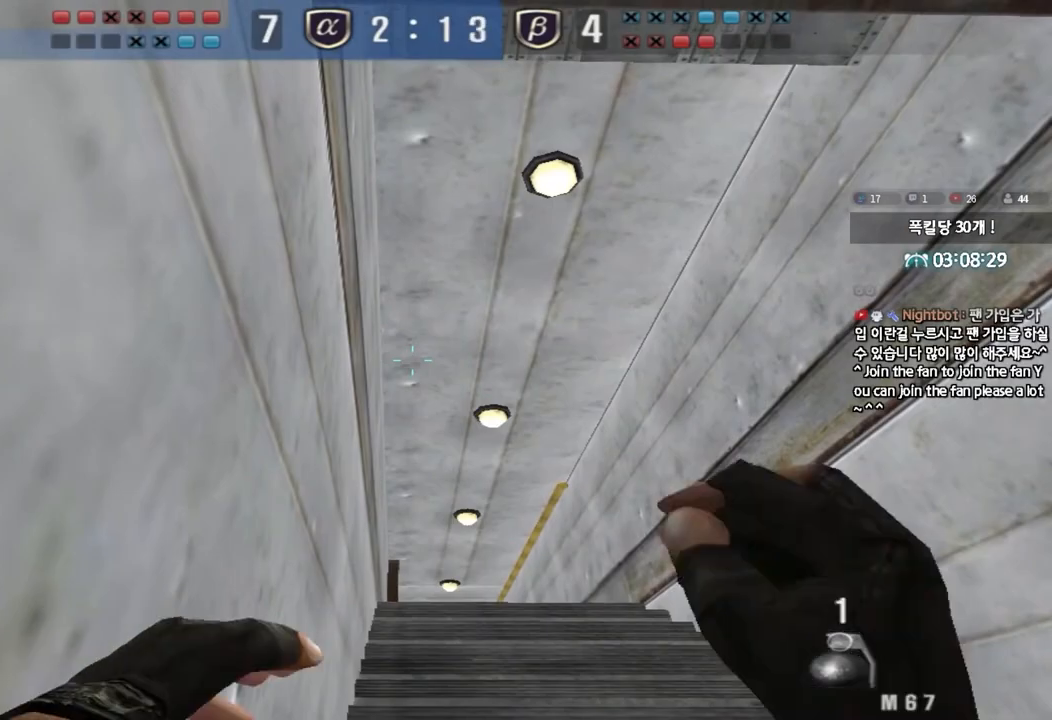
Gameplay with keyboard; each line is a JSON object with the keys held at the frame after it. "events" lists presses ("down") and releases ("up") of "a", "ctrl", "d", "e", "f", "q", "r", "s", "shift", "space", "tab" and "w" between this image and that frame as [ms after this image, input, new state], when the widget could be followed in between. No other keys are recorded. Mouse input is not recorded.
{"keys": ["ctrl"], "events": []}
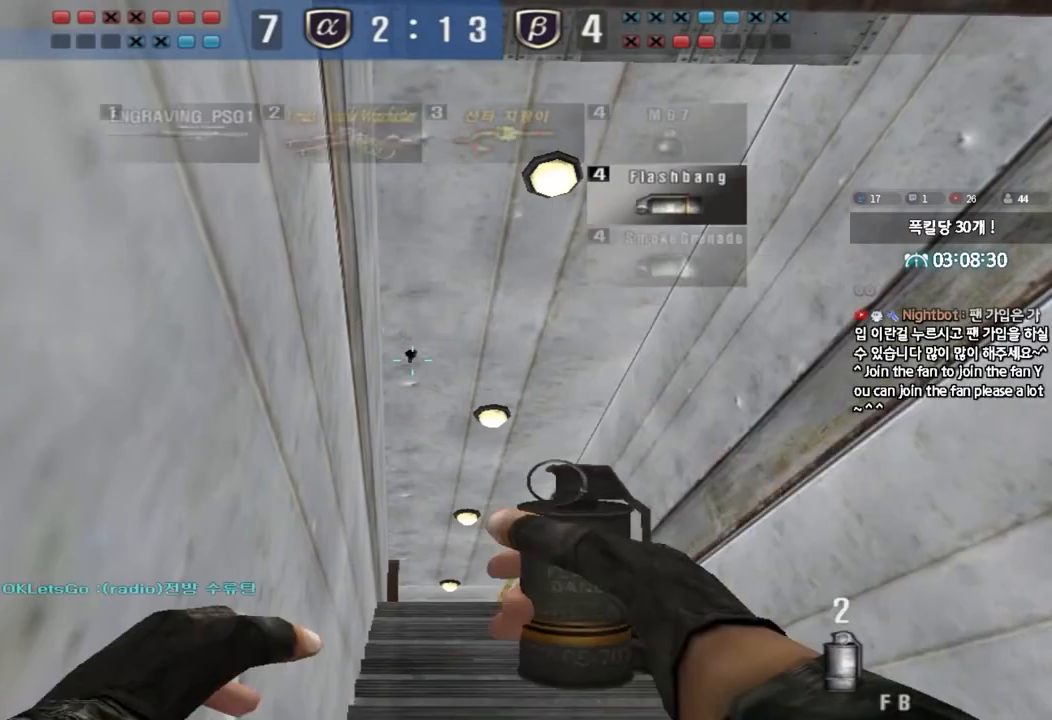
{"keys": ["ctrl"], "events": []}
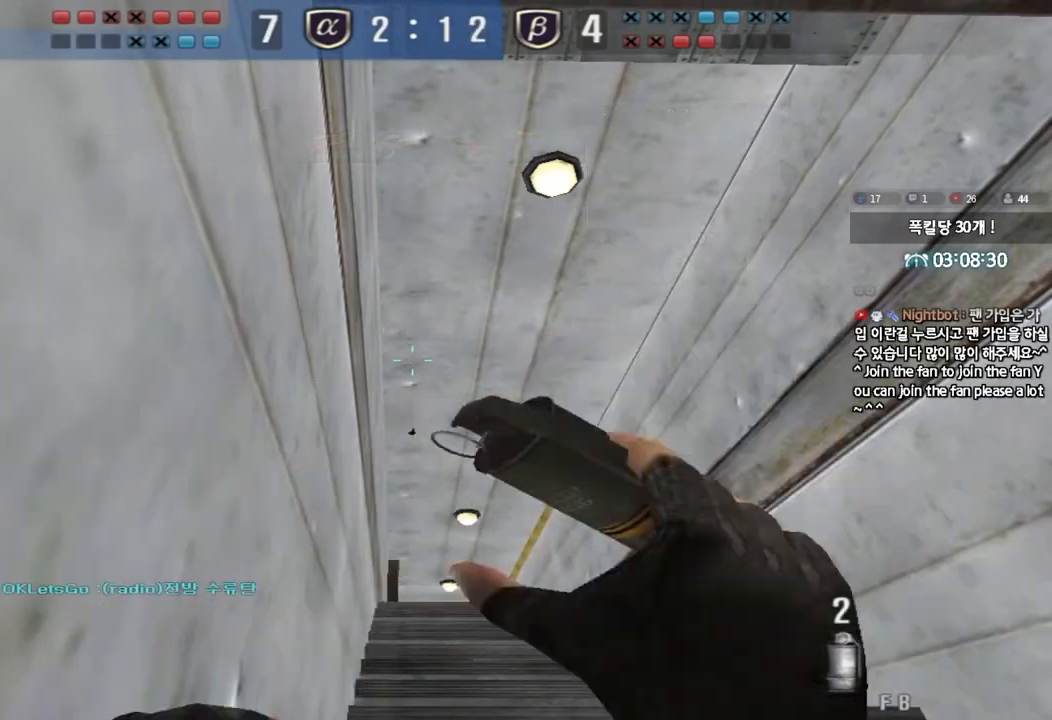
{"keys": ["a", "w"], "events": [[200, "a", "down"], [200, "w", "down"], [250, "ctrl", "up"]]}
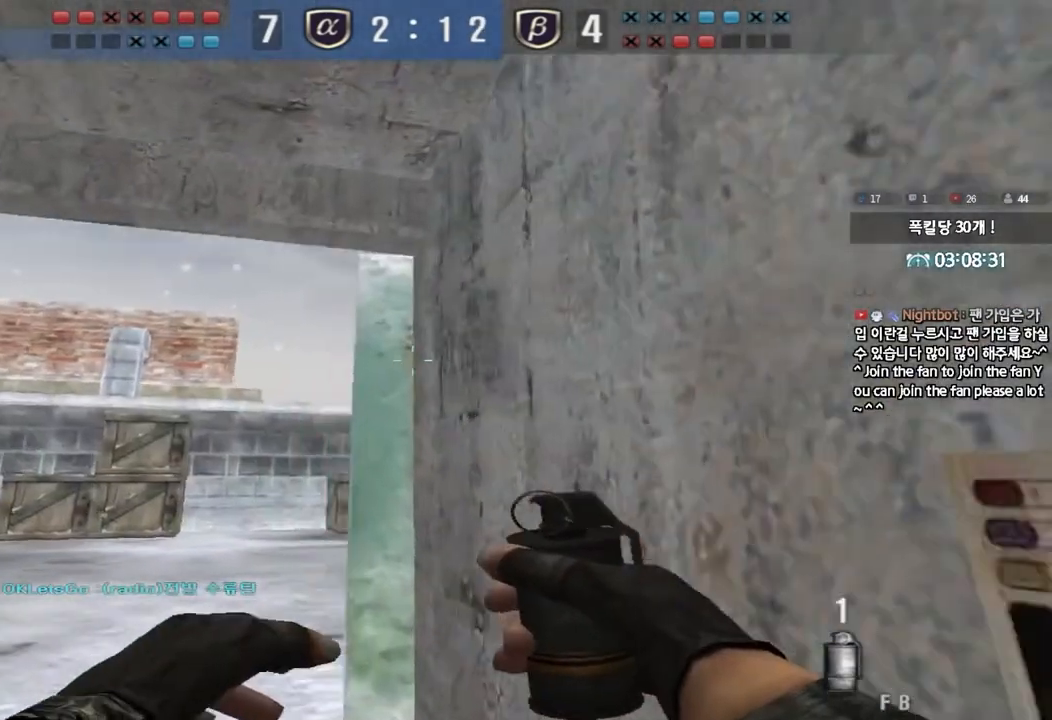
{"keys": ["w"], "events": [[267, "a", "up"]]}
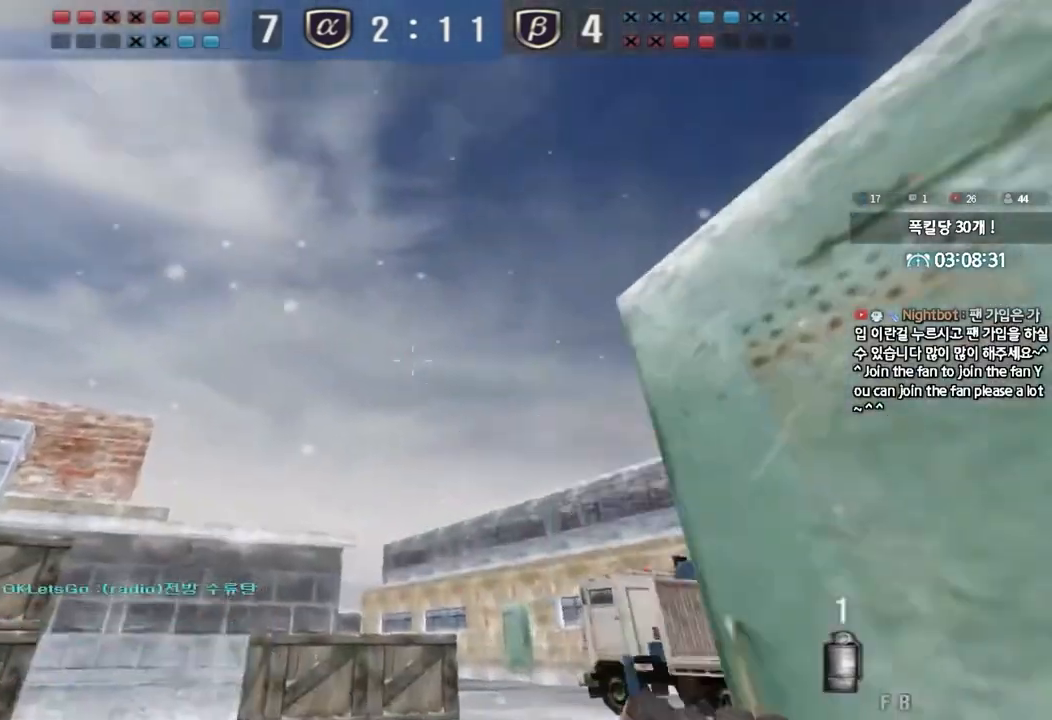
{"keys": ["ctrl", "space"], "events": [[183, "d", "down"], [400, "ctrl", "down"], [400, "d", "up"], [433, "w", "up"], [450, "space", "down"]]}
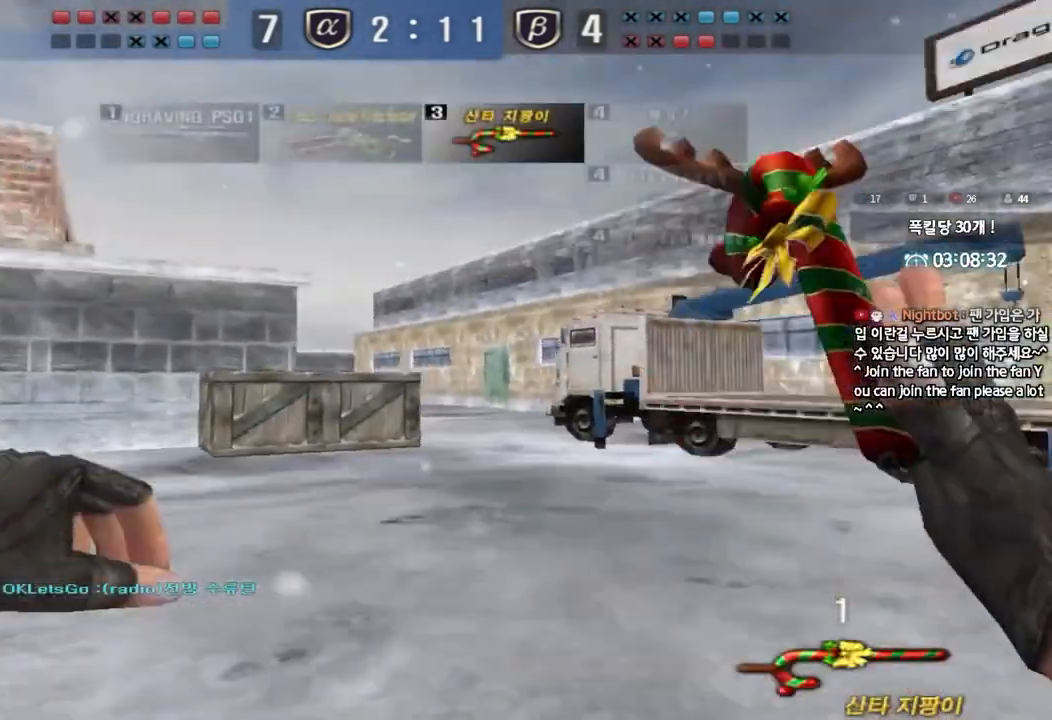
{"keys": ["d", "w"], "events": [[67, "ctrl", "up"], [67, "space", "up"], [383, "w", "down"], [400, "d", "down"]]}
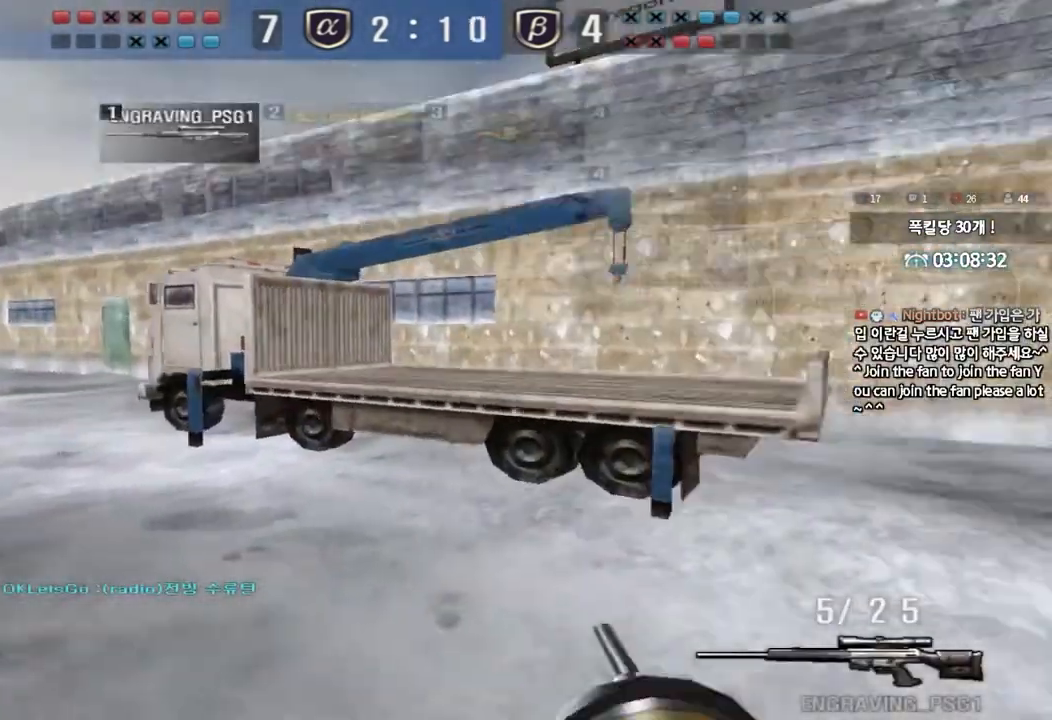
{"keys": [], "events": [[150, "d", "up"], [150, "shift", "down"], [183, "w", "up"], [233, "space", "down"], [283, "space", "up"], [317, "shift", "up"]]}
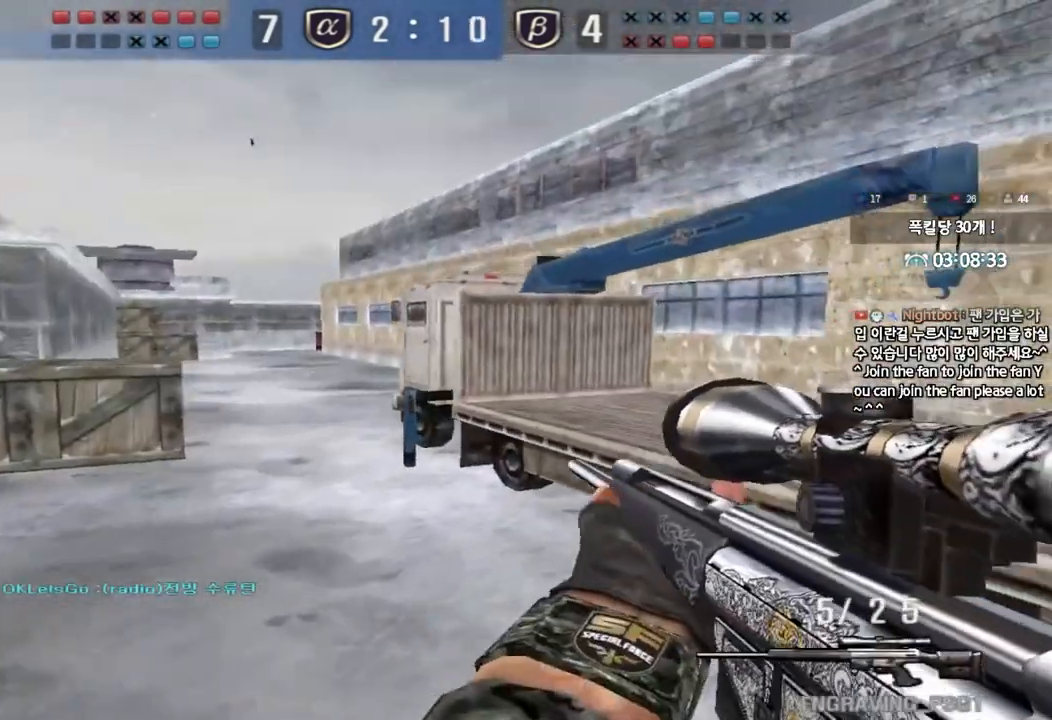
{"keys": ["shift"], "events": [[233, "w", "down"], [250, "d", "down"], [483, "d", "up"], [483, "shift", "down"], [500, "w", "up"]]}
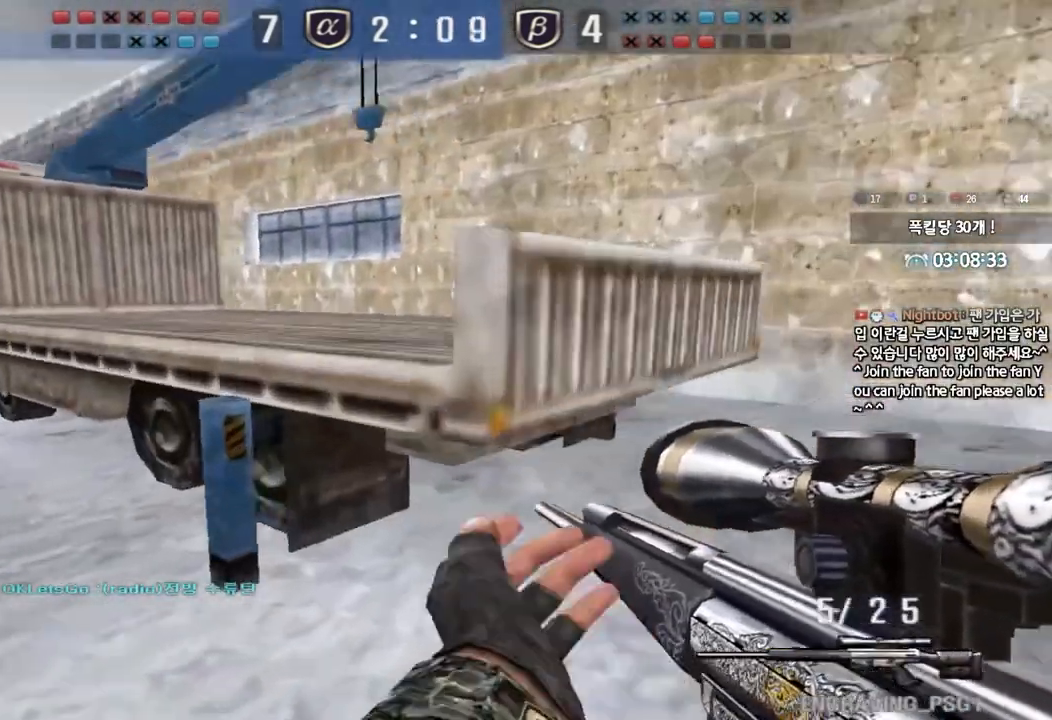
{"keys": [], "events": [[33, "space", "down"], [117, "space", "up"], [133, "shift", "up"]]}
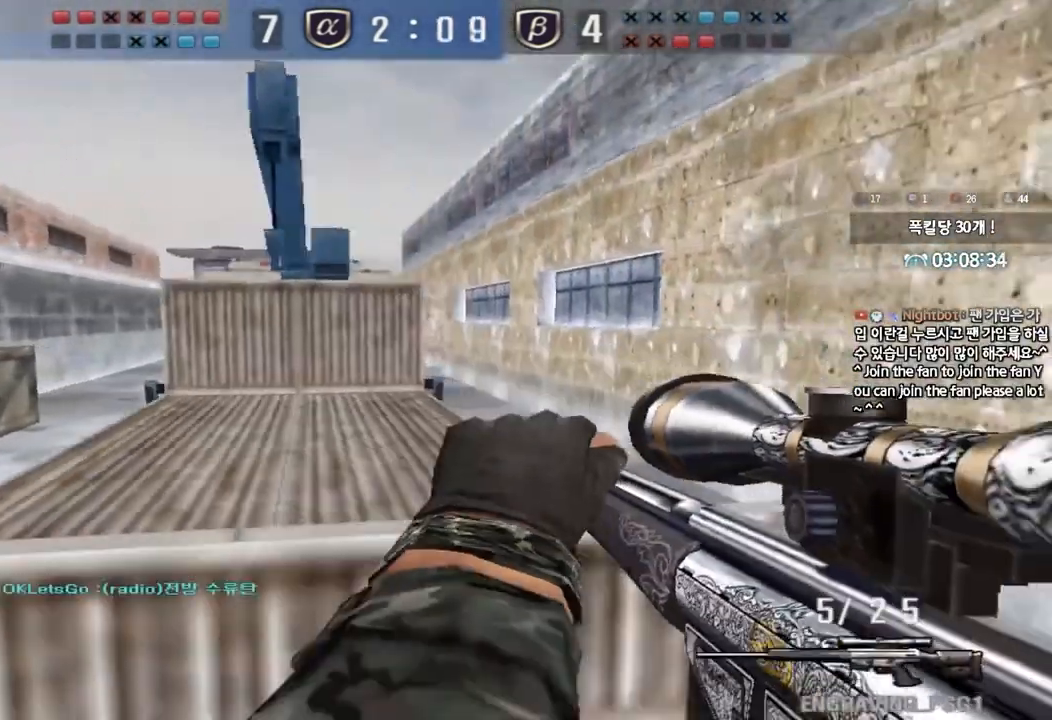
{"keys": ["shift"], "events": [[150, "d", "down"], [150, "w", "down"], [317, "d", "up"], [317, "shift", "down"], [317, "w", "up"], [367, "a", "down"], [483, "a", "up"]]}
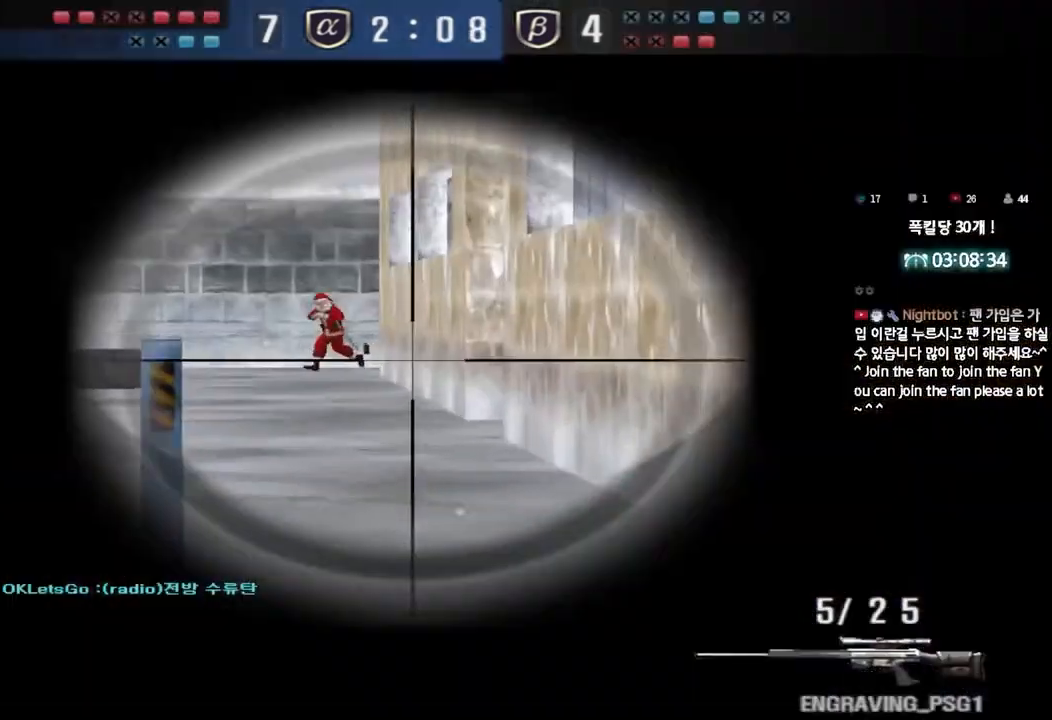
{"keys": ["d", "w"], "events": [[467, "d", "down"], [467, "shift", "up"], [467, "w", "down"]]}
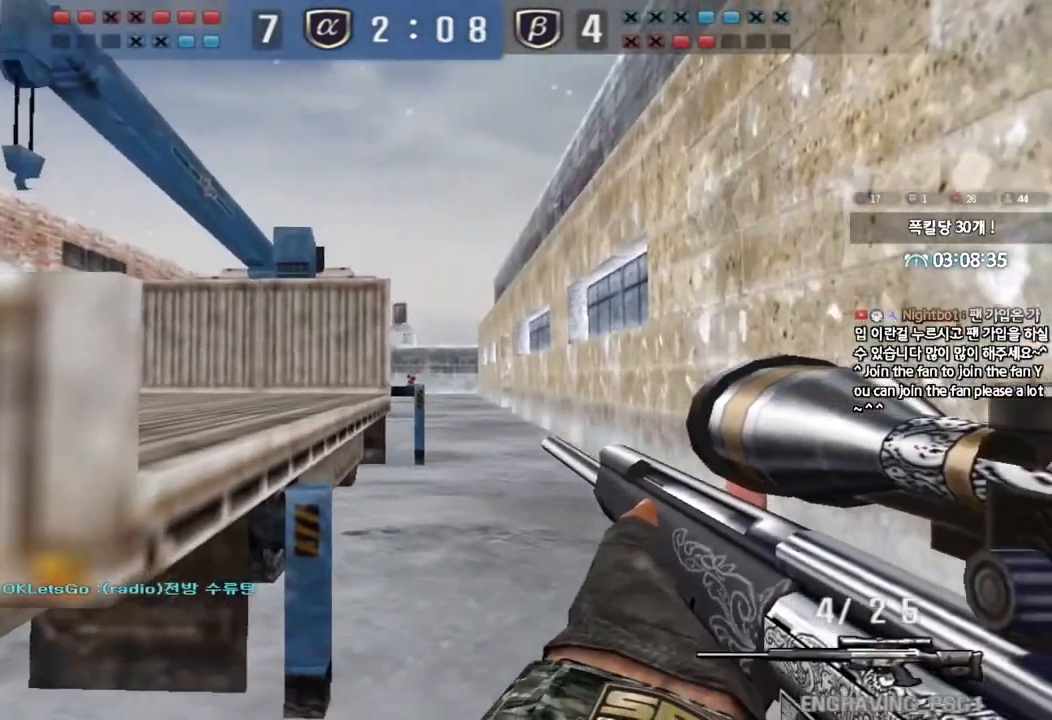
{"keys": ["shift"], "events": [[350, "d", "up"], [350, "shift", "down"], [367, "w", "up"]]}
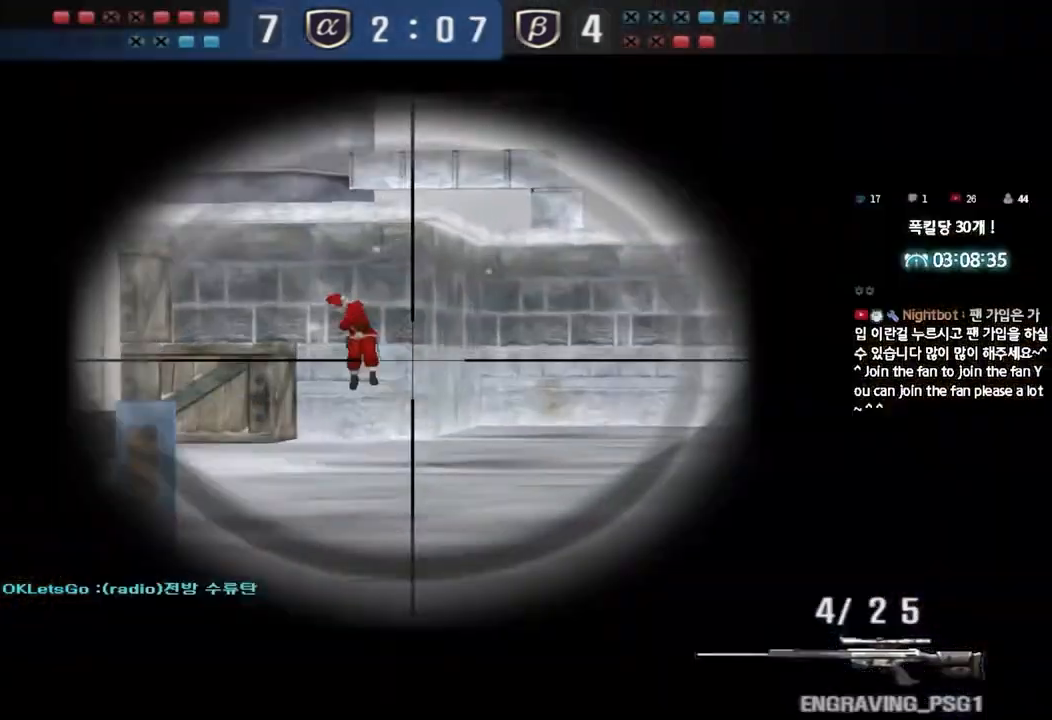
{"keys": ["shift"], "events": []}
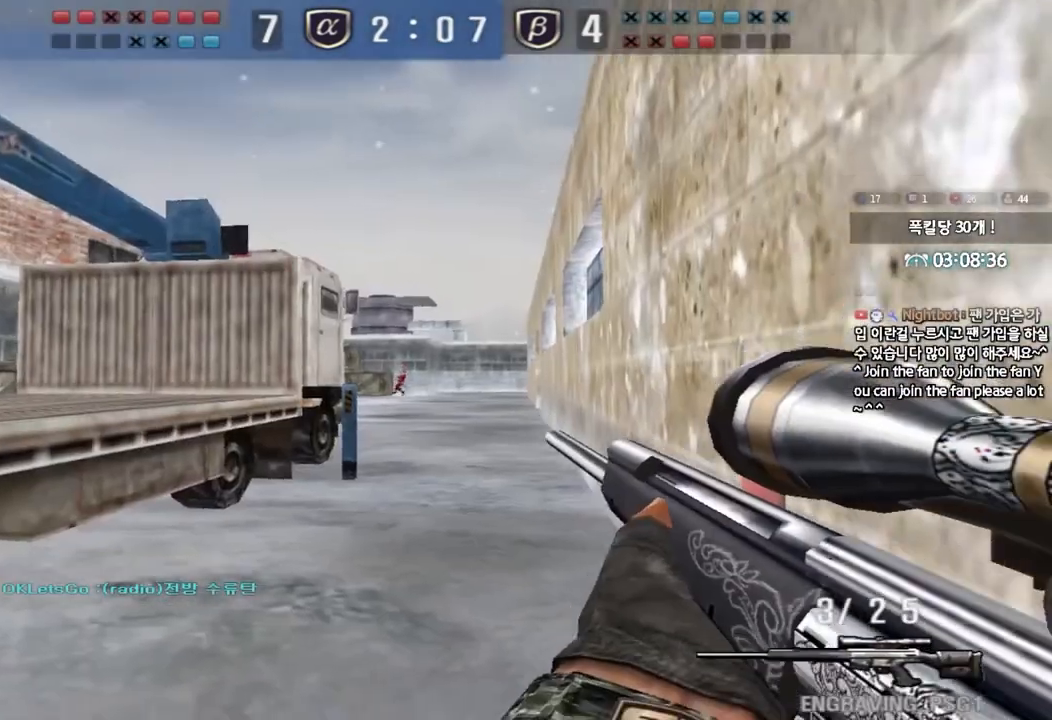
{"keys": ["shift"], "events": [[17, "w", "down"], [67, "a", "down"], [150, "shift", "up"], [167, "a", "up"], [167, "d", "down"], [367, "shift", "down"], [400, "d", "up"], [400, "w", "up"]]}
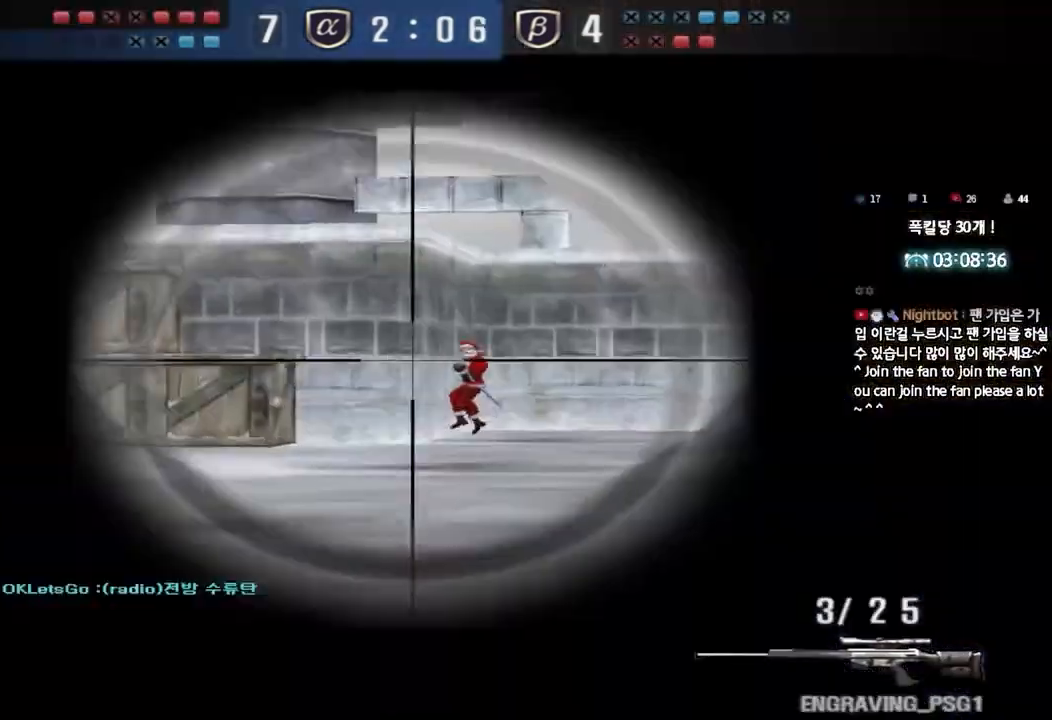
{"keys": ["shift"], "events": []}
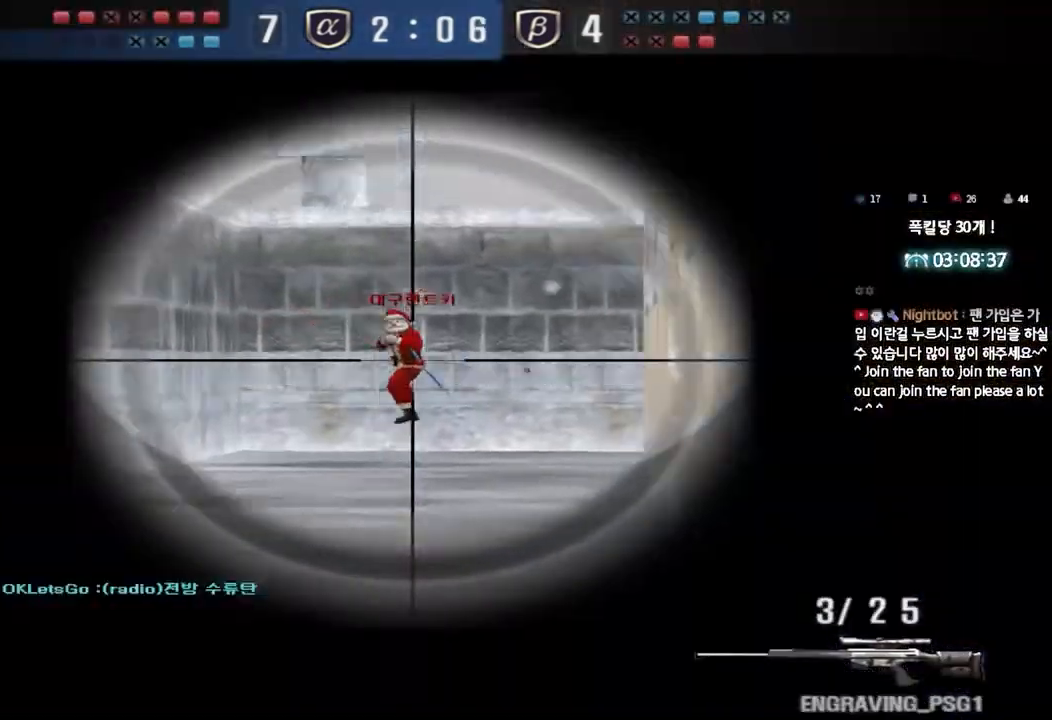
{"keys": ["a", "ctrl"], "events": [[217, "a", "down"], [233, "w", "down"], [267, "shift", "up"], [500, "ctrl", "down"], [500, "w", "up"]]}
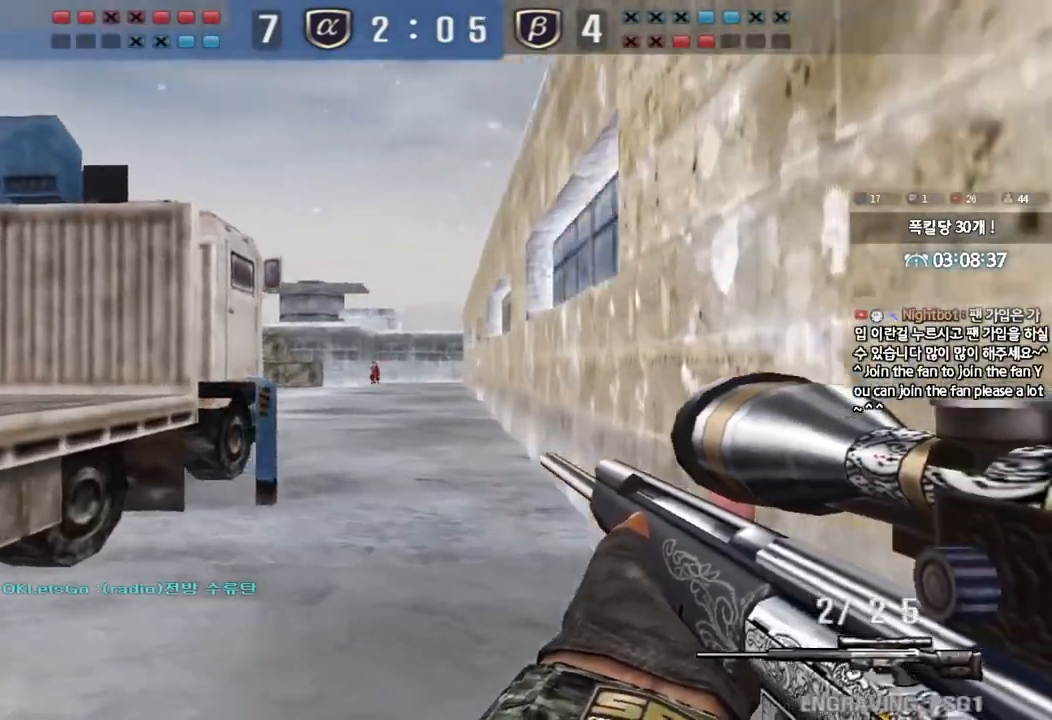
{"keys": ["ctrl"], "events": [[33, "a", "up"], [50, "d", "down"], [50, "w", "down"], [233, "d", "up"], [233, "w", "up"]]}
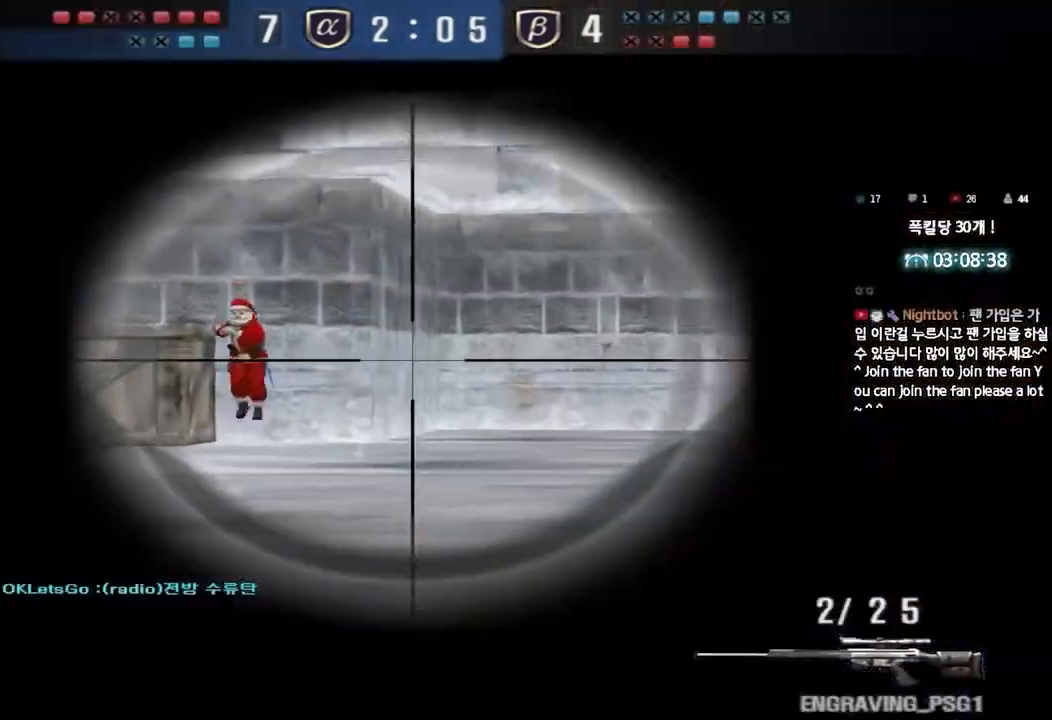
{"keys": ["ctrl", "w"], "events": [[350, "a", "down"], [367, "w", "down"], [500, "a", "up"]]}
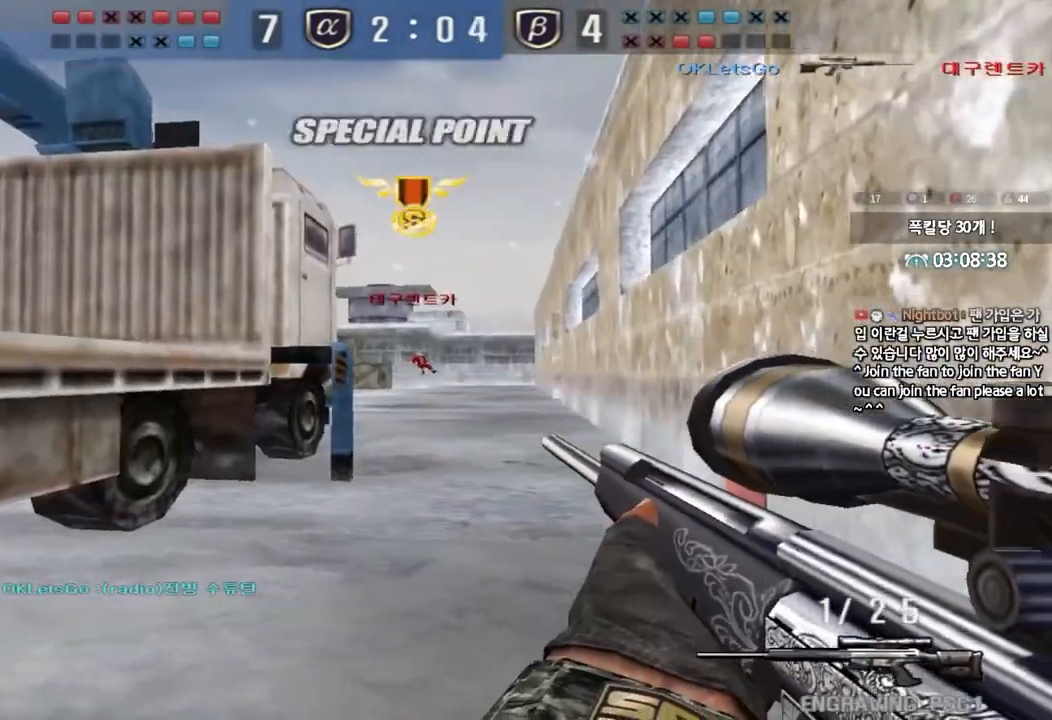
{"keys": ["d", "w"], "events": [[33, "d", "down"], [50, "ctrl", "up"], [200, "d", "up"], [283, "r", "down"], [333, "r", "up"], [350, "ctrl", "down"], [433, "ctrl", "up"], [433, "d", "down"]]}
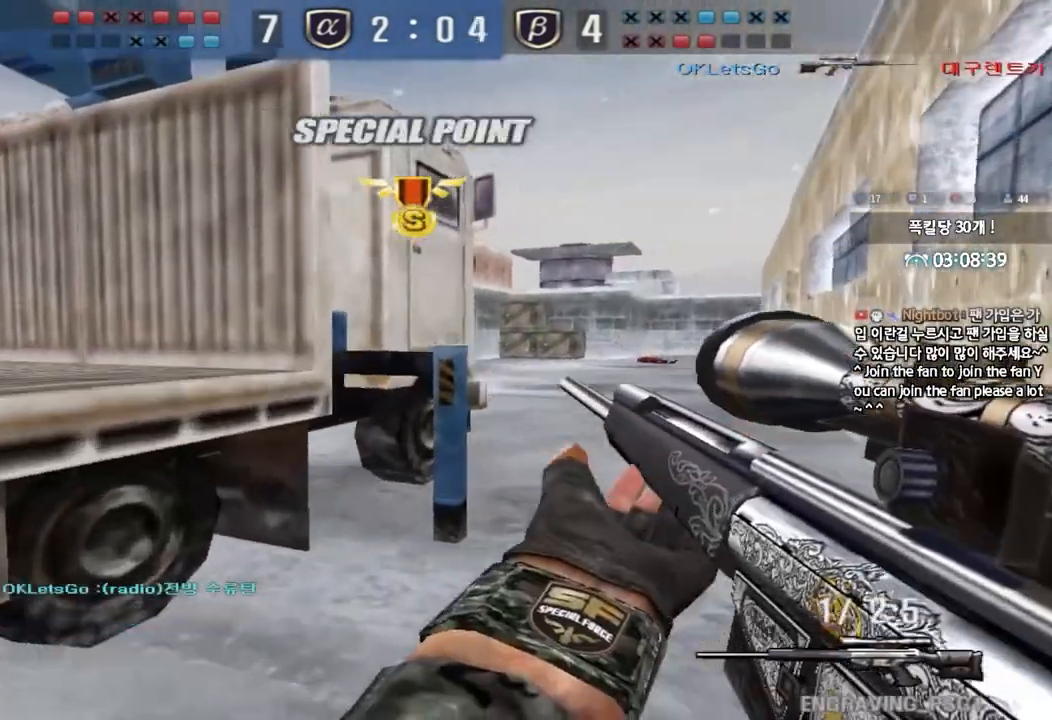
{"keys": ["shift", "tab"], "events": [[150, "shift", "down"], [167, "d", "up"], [167, "w", "up"], [200, "space", "down"], [300, "space", "up"], [383, "tab", "down"]]}
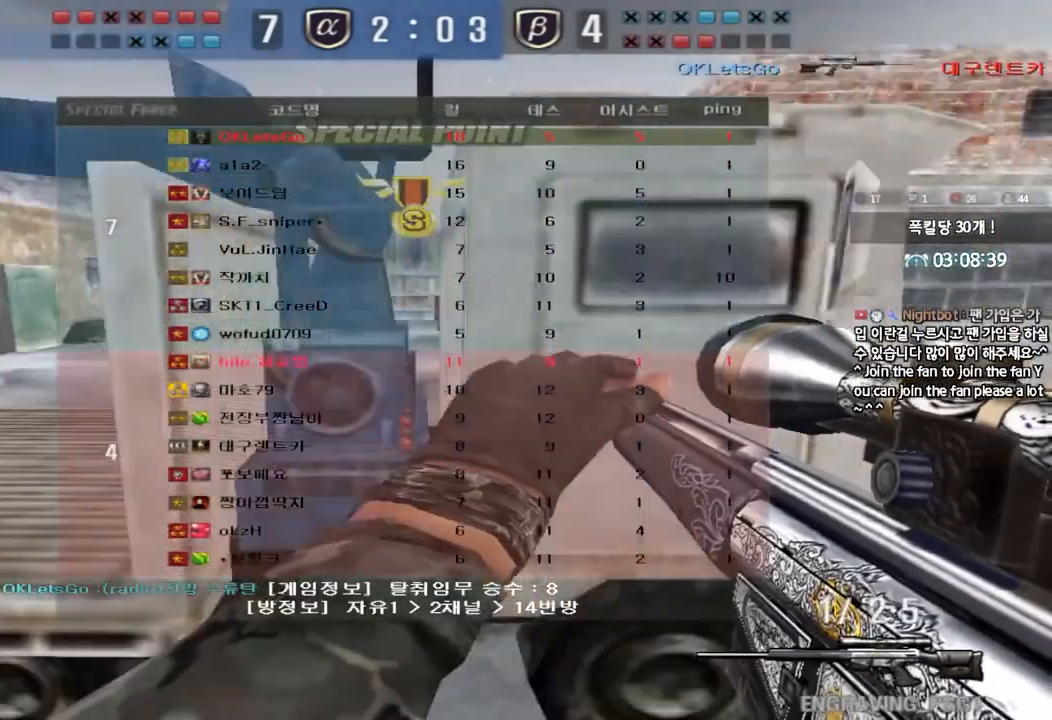
{"keys": ["shift", "space"], "events": [[250, "w", "down"], [267, "d", "down"], [267, "shift", "up"], [267, "tab", "up"], [400, "shift", "down"], [417, "d", "up"], [417, "w", "up"], [433, "space", "down"]]}
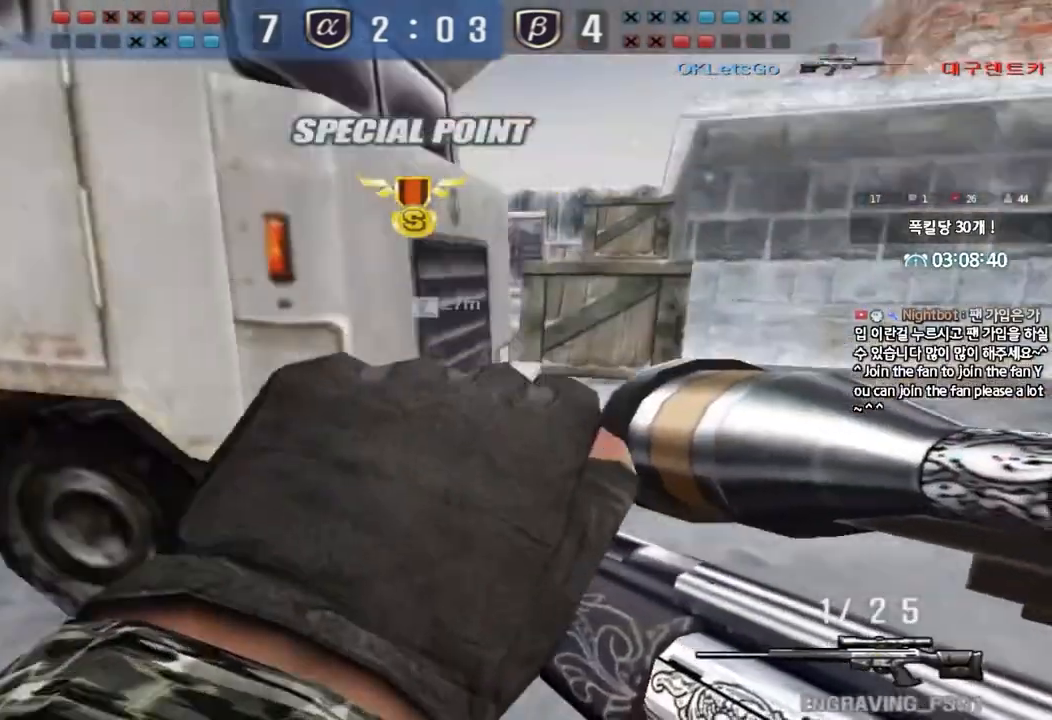
{"keys": ["d", "w"], "events": [[33, "space", "up"], [100, "tab", "down"], [183, "d", "down"], [183, "w", "down"], [217, "shift", "up"], [317, "shift", "down"], [467, "shift", "up"], [467, "tab", "up"]]}
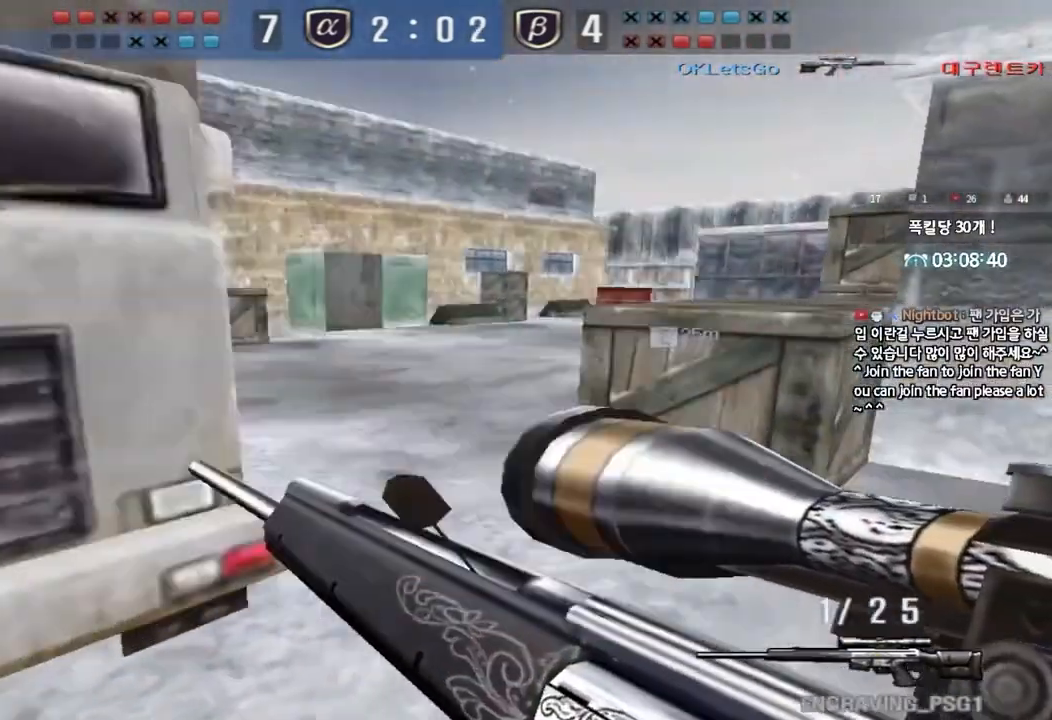
{"keys": ["shift"], "events": [[83, "shift", "down"], [117, "d", "up"], [117, "space", "down"], [117, "w", "up"], [217, "space", "up"]]}
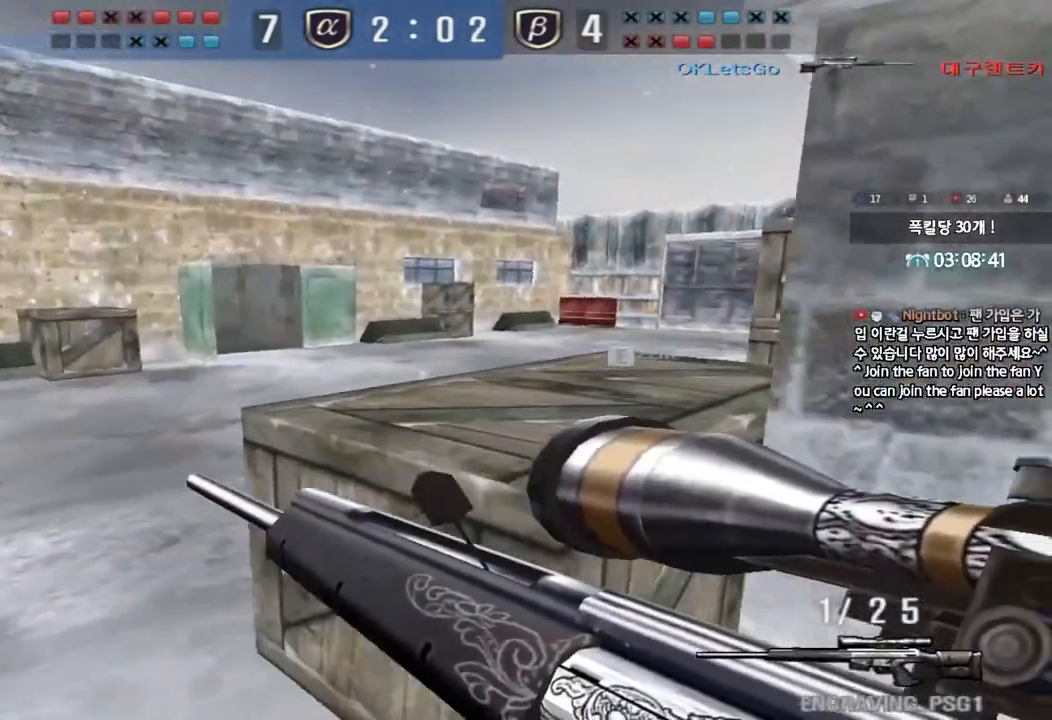
{"keys": ["shift", "space"], "events": [[67, "a", "down"], [67, "w", "down"], [117, "shift", "up"], [167, "shift", "down"], [317, "shift", "up"], [417, "shift", "down"], [417, "w", "up"], [450, "a", "up"], [467, "space", "down"]]}
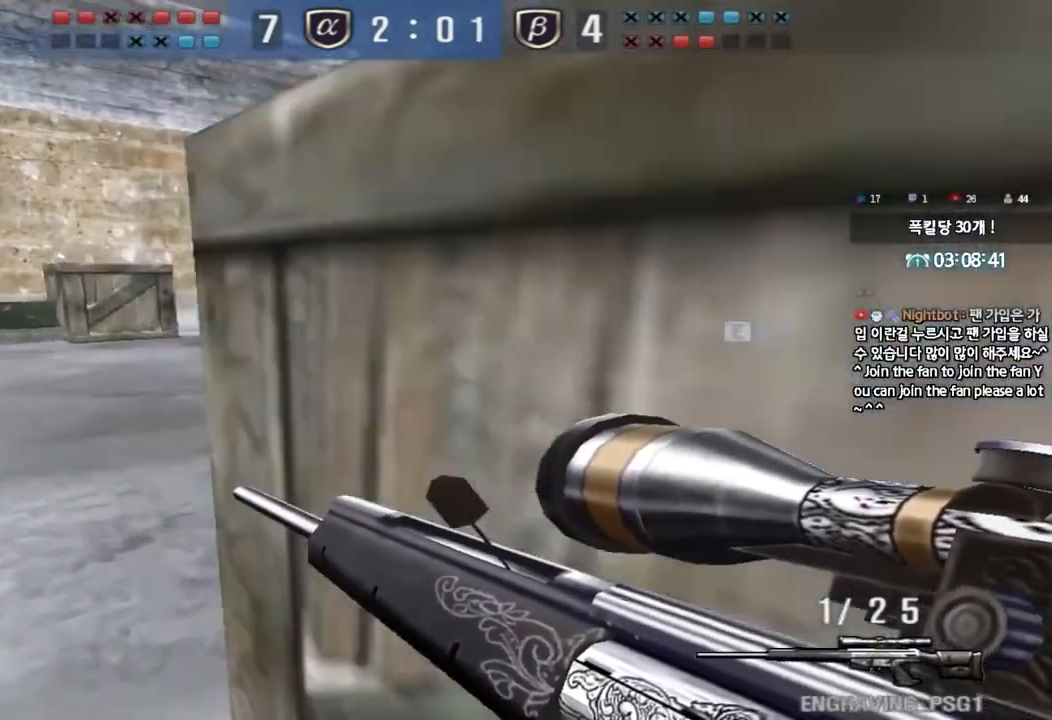
{"keys": ["d", "w"], "events": [[50, "space", "up"], [150, "shift", "up"], [200, "w", "down"], [217, "d", "down"], [300, "shift", "down"], [500, "shift", "up"]]}
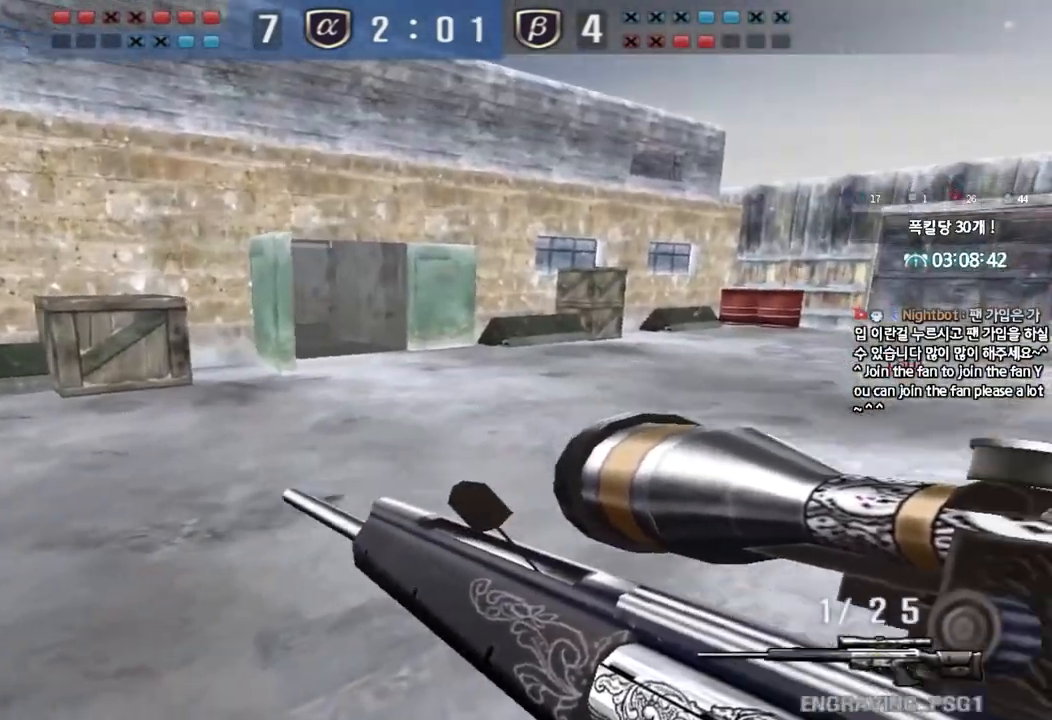
{"keys": ["a", "s"], "events": [[150, "shift", "down"], [167, "d", "up"], [167, "w", "up"], [200, "space", "down"], [283, "a", "down"], [283, "s", "down"], [283, "shift", "up"], [283, "space", "up"], [383, "shift", "down"], [500, "shift", "up"]]}
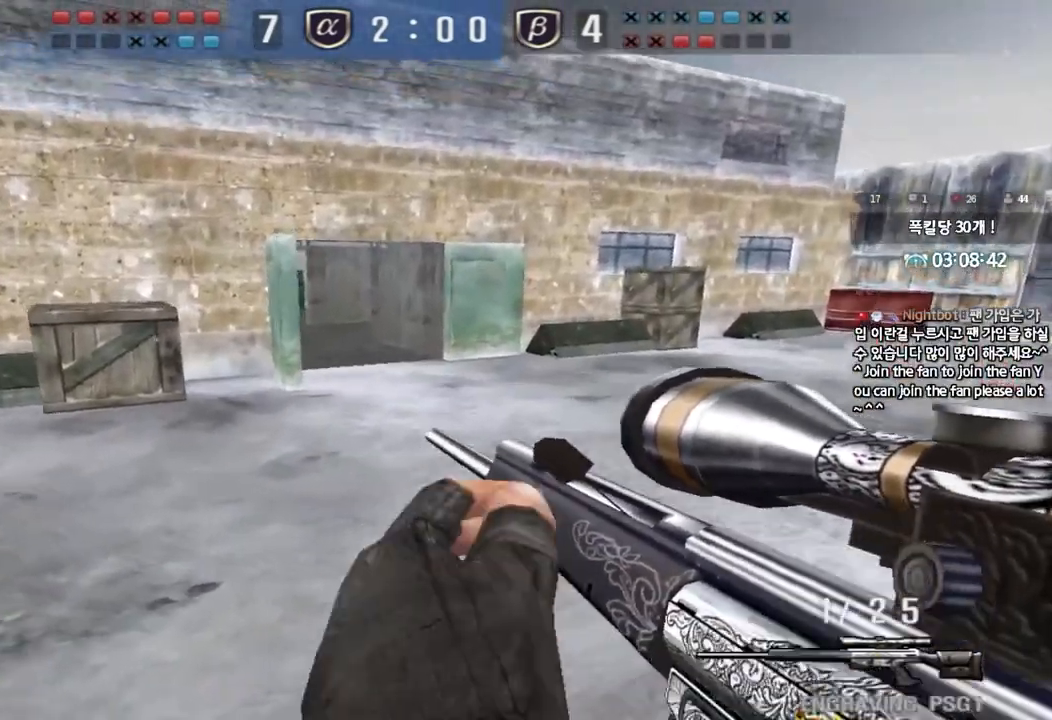
{"keys": ["shift"], "events": [[83, "shift", "down"], [167, "shift", "up"], [383, "s", "up"], [383, "shift", "down"], [400, "a", "up"], [433, "space", "down"], [483, "space", "up"]]}
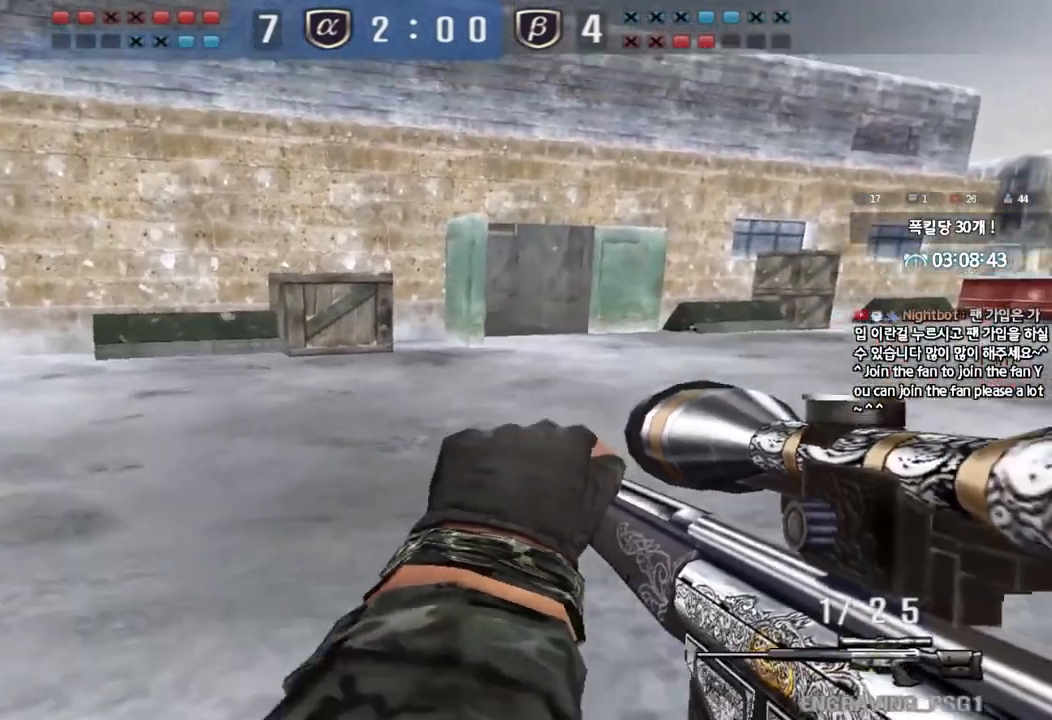
{"keys": ["a", "s"], "events": [[33, "shift", "up"], [150, "d", "down"], [150, "s", "down"], [217, "shift", "down"], [333, "d", "up"], [383, "a", "down"], [483, "shift", "up"]]}
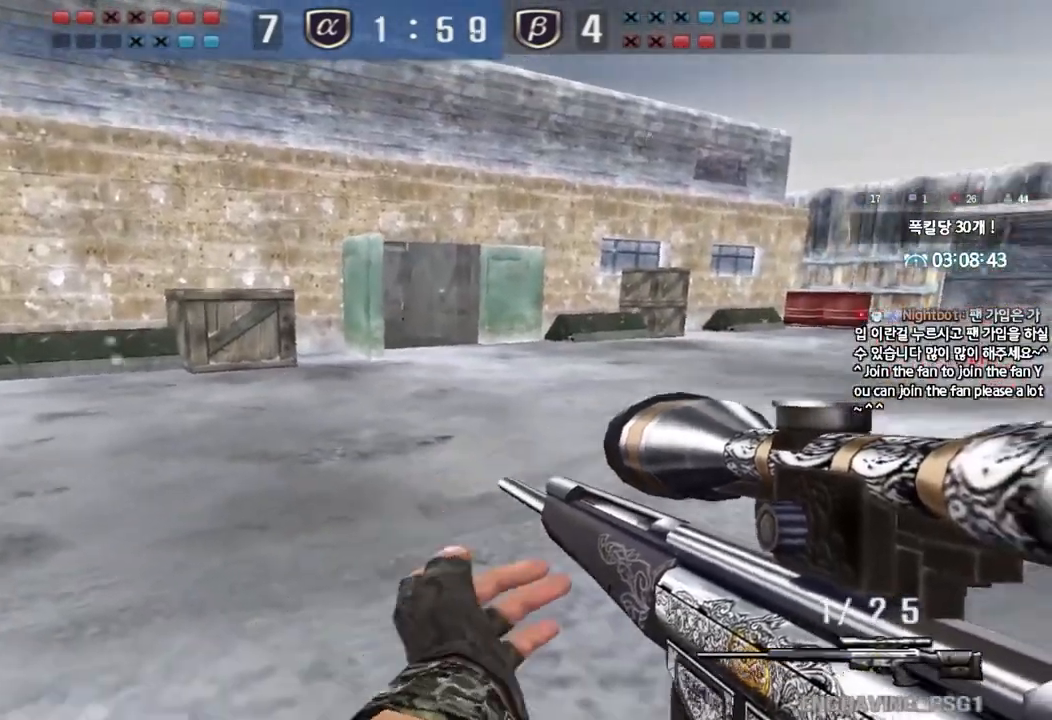
{"keys": ["ctrl", "s"], "events": [[83, "a", "up"], [133, "d", "down"], [267, "ctrl", "down"], [267, "d", "up"], [283, "s", "up"], [350, "s", "down"], [367, "d", "down"], [400, "d", "up"]]}
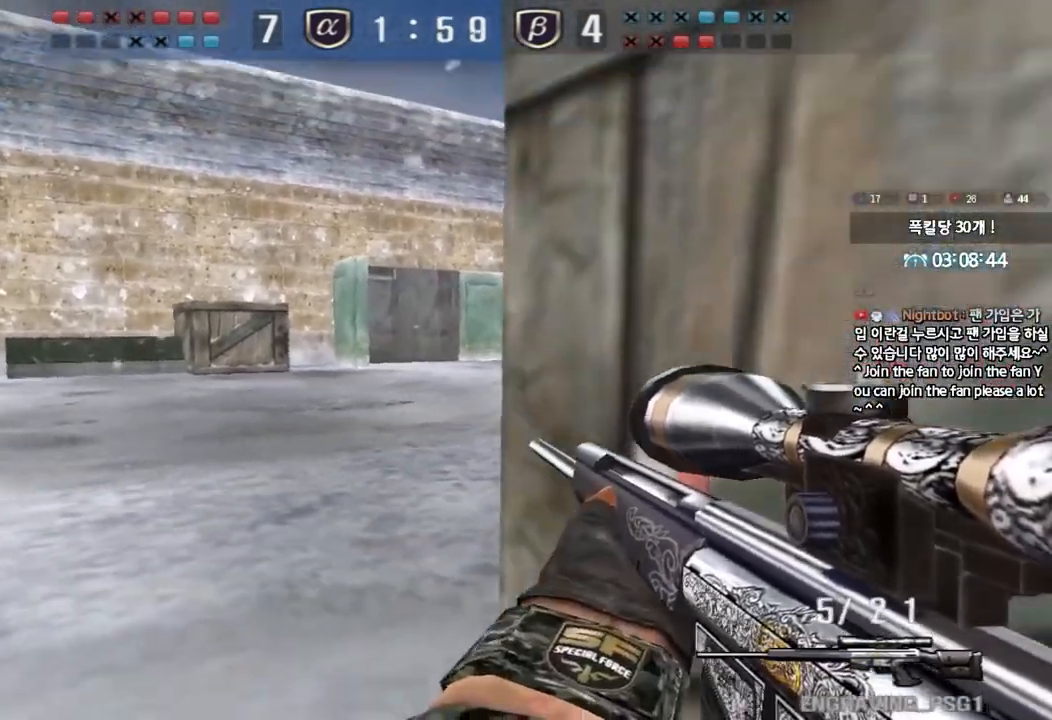
{"keys": ["ctrl"], "events": [[183, "s", "up"], [217, "d", "down"], [233, "s", "down"], [300, "d", "up"], [300, "s", "up"]]}